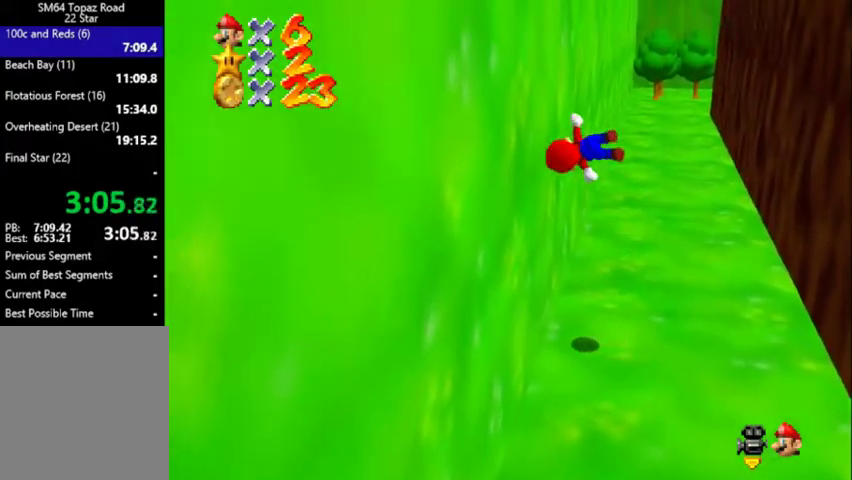
Gameplay with a controller (Nintendo layout); each line is a JSON object with the inputs held at the frame after it. "events" lists button and stick changes between this image and that frame as [ms after this image, input, new state], when the widget could be followed in between. Not read: L3 R3.
{"buttons": ["B"], "left_stick": "right", "events": [[167, "A", "down"], [200, "left_stick", "right"], [400, "B", "down"], [467, "A", "up"]]}
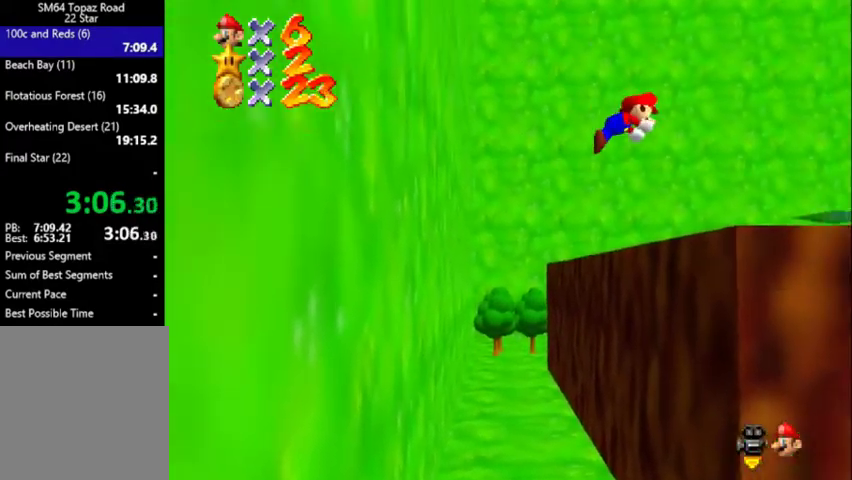
{"buttons": [], "left_stick": "up-right", "events": [[33, "B", "up"], [67, "left_stick", "up-right"], [100, "C_UP", "down"], [200, "C_UP", "up"]]}
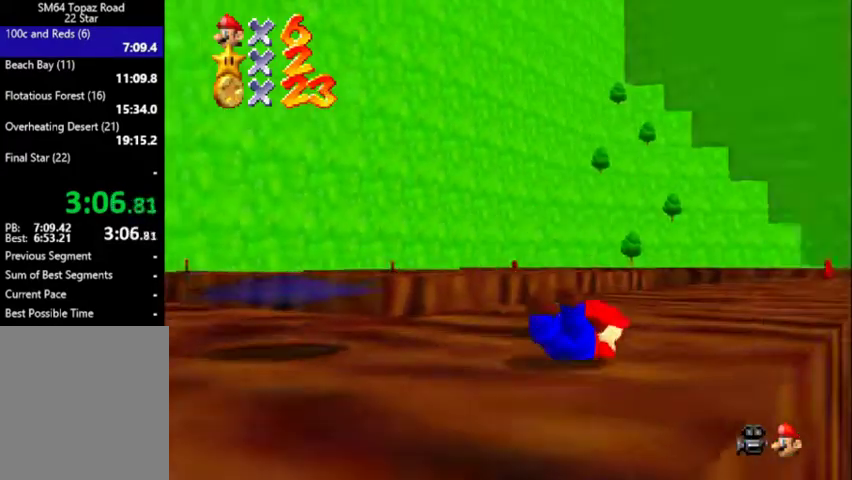
{"buttons": [], "left_stick": "up", "events": [[67, "A", "down"], [167, "A", "up"], [367, "left_stick", "up"]]}
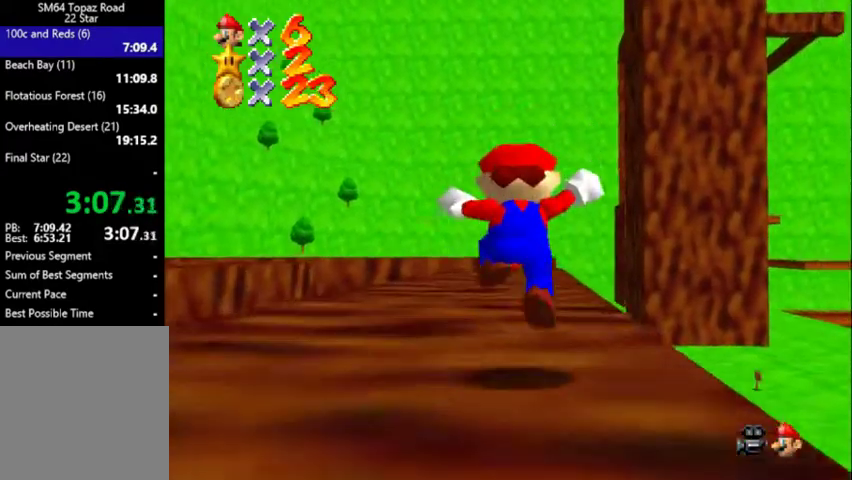
{"buttons": ["A"], "left_stick": "up", "events": [[100, "B", "down"], [167, "B", "up"], [167, "C_DOWN", "down"], [267, "C_DOWN", "up"], [467, "A", "down"]]}
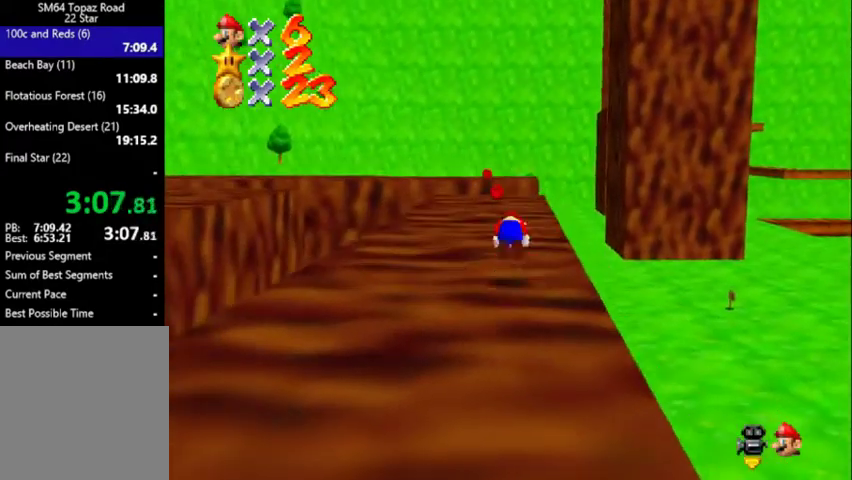
{"buttons": ["B"], "left_stick": "up", "events": [[200, "A", "up"], [500, "B", "down"]]}
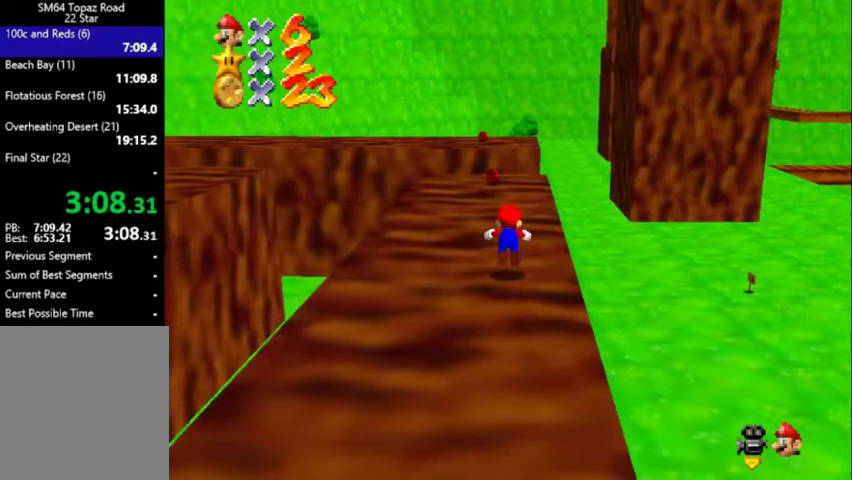
{"buttons": ["A"], "left_stick": "up", "events": [[133, "B", "up"], [433, "A", "down"]]}
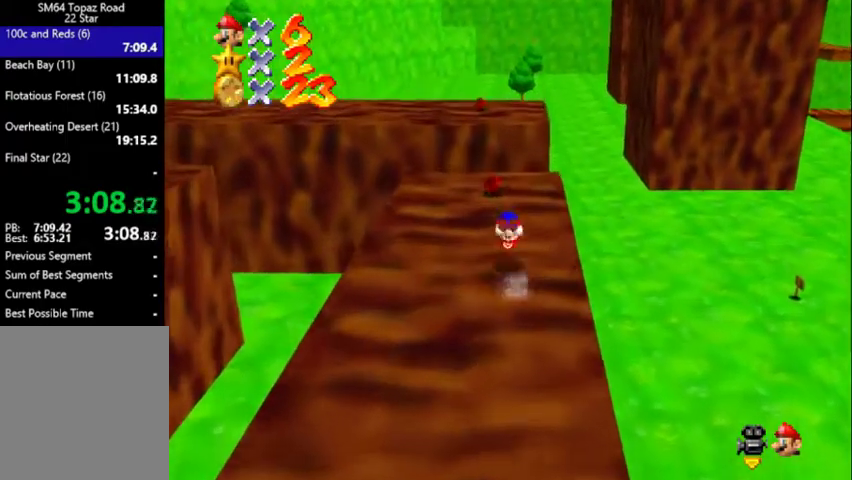
{"buttons": [], "left_stick": "up", "events": [[267, "A", "up"]]}
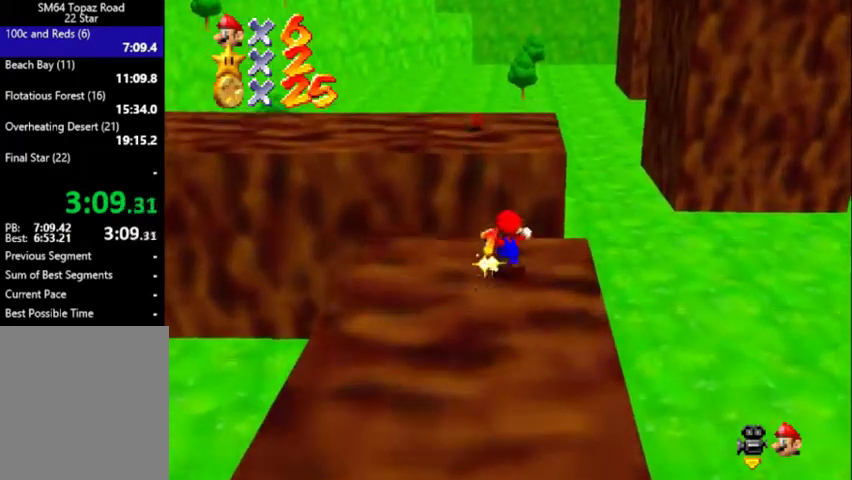
{"buttons": ["A"], "left_stick": "down", "events": [[33, "A", "down"], [67, "left_stick", "up-left"], [500, "left_stick", "down"]]}
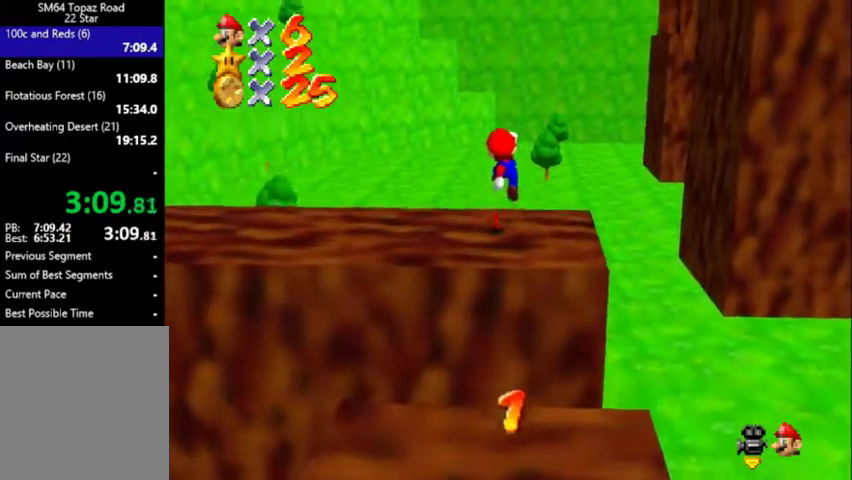
{"buttons": [], "left_stick": "up-left", "events": [[167, "A", "up"], [167, "B", "down"], [233, "B", "up"], [233, "C_DOWN", "down"], [233, "C_LEFT", "down"], [233, "left_stick", "up-left"], [367, "C_DOWN", "up"], [367, "C_LEFT", "up"]]}
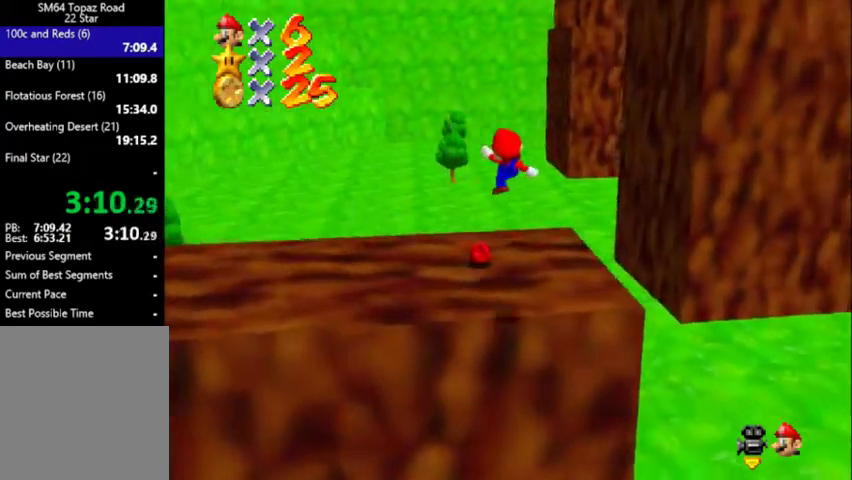
{"buttons": [], "left_stick": "up", "events": [[233, "left_stick", "up"]]}
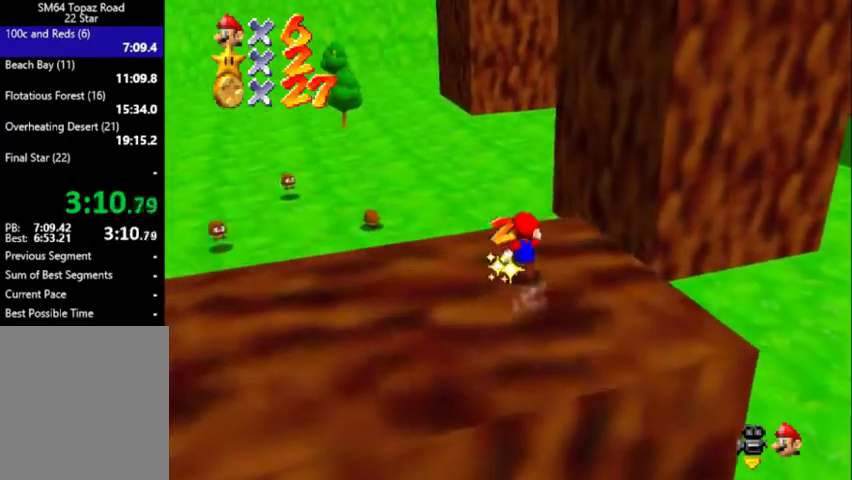
{"buttons": [], "left_stick": "up", "events": [[233, "B", "down"], [333, "B", "up"]]}
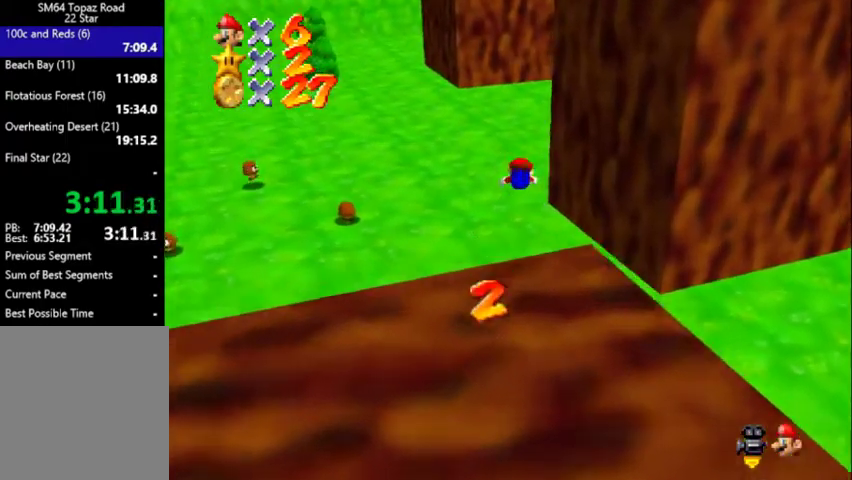
{"buttons": [], "left_stick": "up", "events": []}
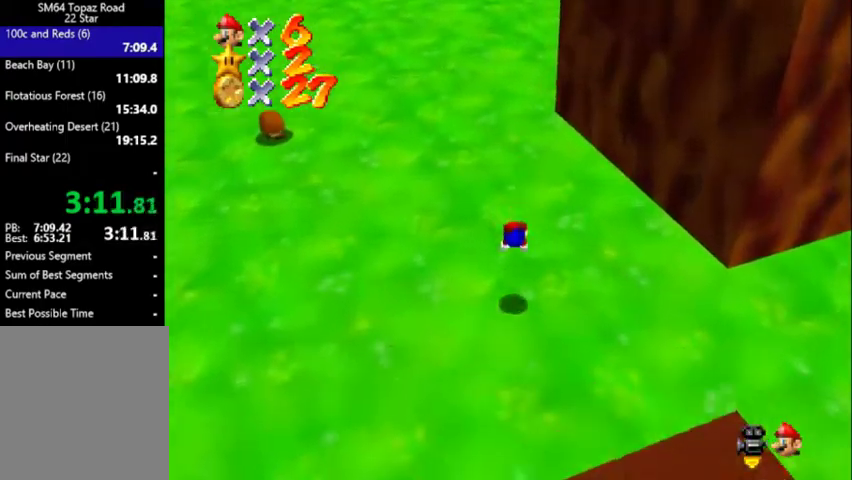
{"buttons": ["A"], "left_stick": "up", "events": [[167, "A", "down"]]}
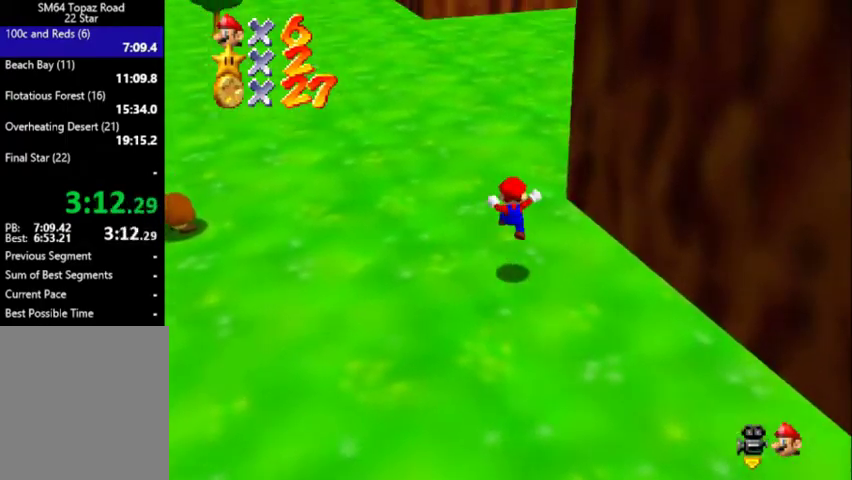
{"buttons": [], "left_stick": "up", "events": [[33, "A", "up"], [233, "B", "down"], [300, "B", "up"]]}
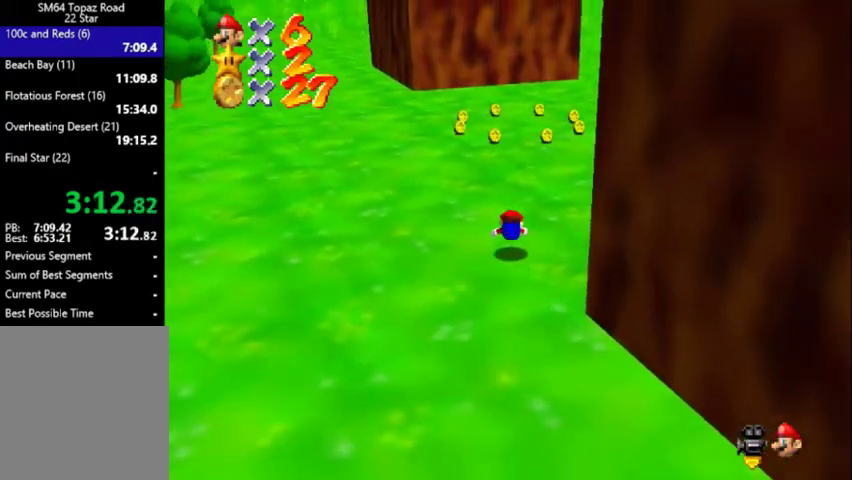
{"buttons": [], "left_stick": "up", "events": [[100, "B", "down"], [167, "A", "down"], [167, "B", "up"], [300, "A", "up"]]}
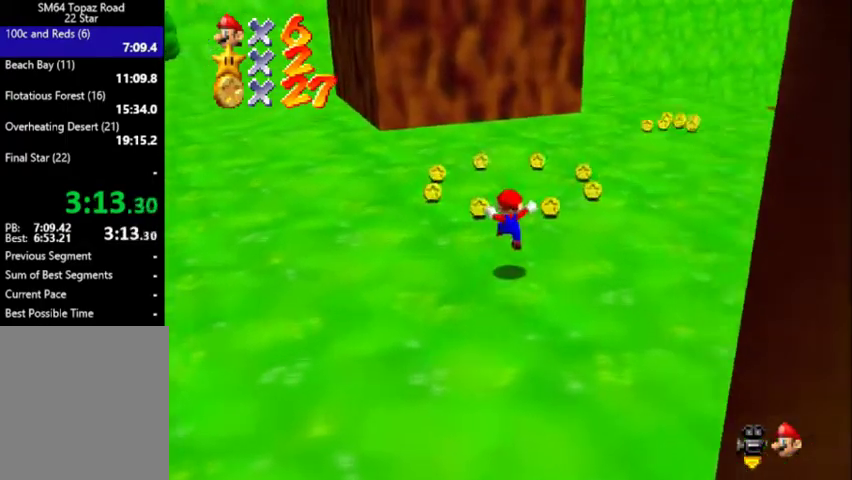
{"buttons": [], "left_stick": "up-left", "events": [[67, "C_LEFT", "down"], [100, "left_stick", "up-left"], [167, "C_LEFT", "up"], [233, "C_LEFT", "down"], [367, "C_LEFT", "up"]]}
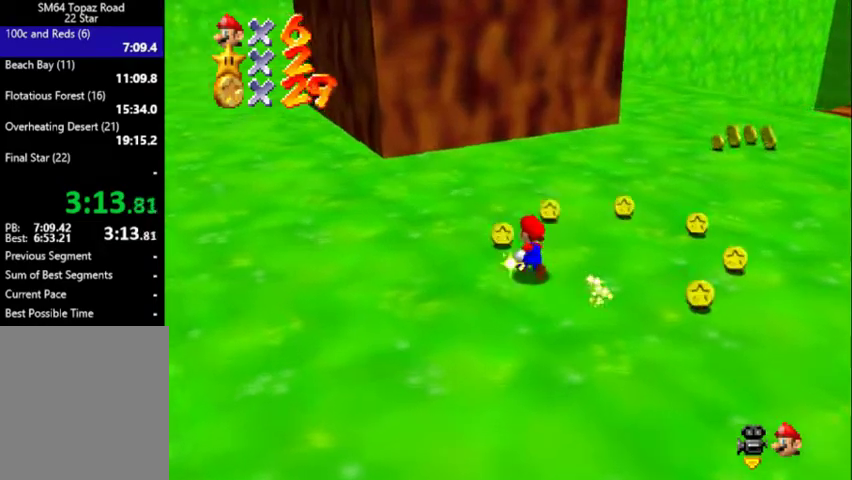
{"buttons": [], "left_stick": "up-right", "events": [[33, "C_DOWN", "down"], [33, "C_RIGHT", "down"], [33, "left_stick", "up"], [100, "C_DOWN", "up"], [133, "C_RIGHT", "up"], [200, "left_stick", "up-right"], [233, "C_DOWN", "down"], [233, "C_RIGHT", "down"], [300, "C_DOWN", "up"], [333, "C_RIGHT", "up"]]}
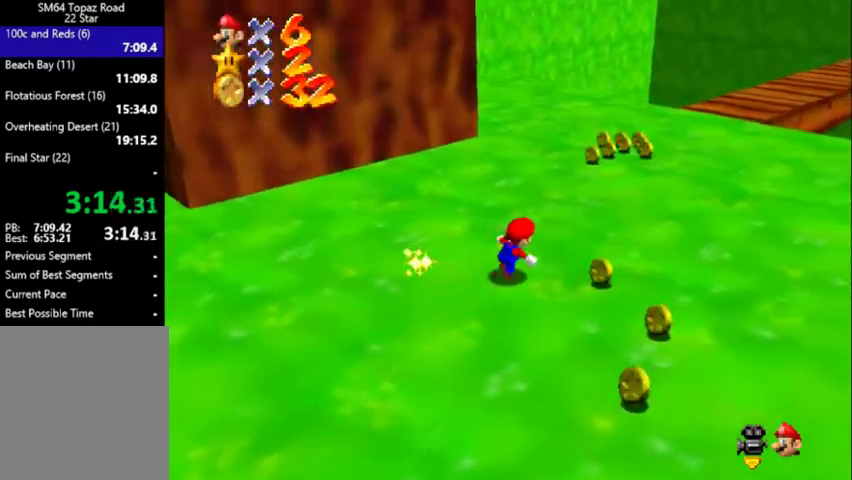
{"buttons": [], "left_stick": "down", "events": [[33, "left_stick", "right"], [133, "left_stick", "down-right"], [267, "left_stick", "down"]]}
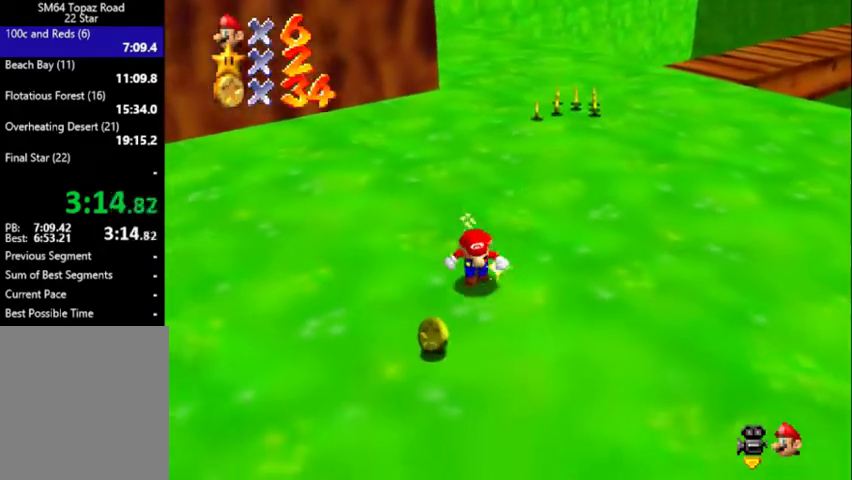
{"buttons": [], "left_stick": "up", "events": [[200, "left_stick", "down-right"], [333, "left_stick", "up-right"], [467, "left_stick", "up"]]}
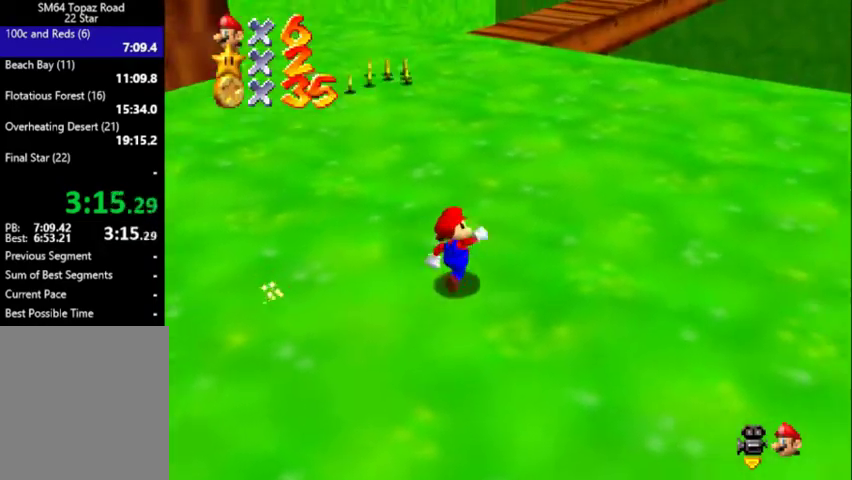
{"buttons": [], "left_stick": "up-left", "events": [[200, "B", "down"], [300, "B", "up"], [300, "left_stick", "up-left"], [333, "C_DOWN", "down"], [333, "C_RIGHT", "down"], [467, "C_DOWN", "up"], [467, "C_RIGHT", "up"]]}
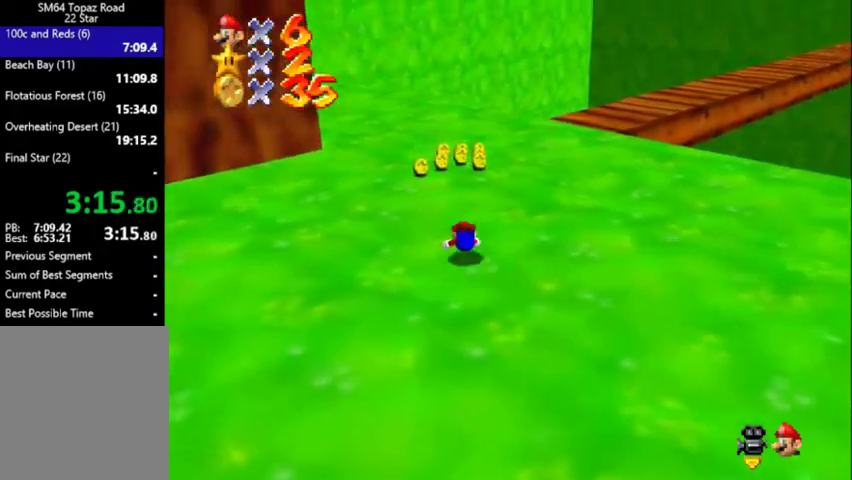
{"buttons": [], "left_stick": "up-right", "events": [[100, "B", "down"], [167, "B", "up"], [267, "left_stick", "center"], [300, "C_DOWN", "down"], [300, "C_RIGHT", "down"], [367, "left_stick", "up-right"], [400, "C_DOWN", "up"], [433, "C_RIGHT", "up"], [433, "left_stick", "up"], [500, "left_stick", "up-right"]]}
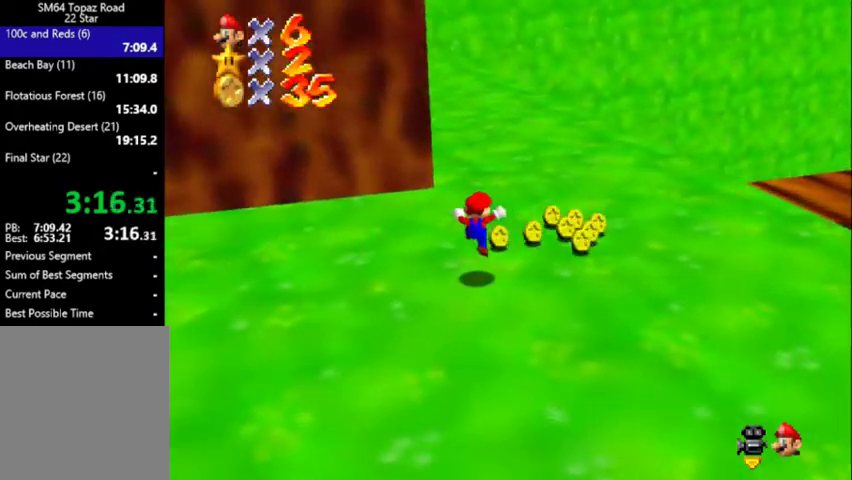
{"buttons": [], "left_stick": "up", "events": [[233, "left_stick", "right"], [333, "left_stick", "up-right"], [433, "left_stick", "up"]]}
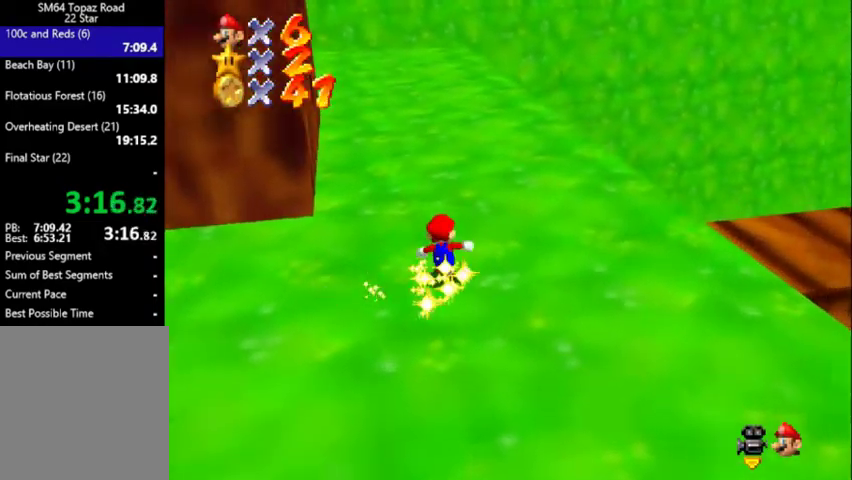
{"buttons": [], "left_stick": "up", "events": [[67, "left_stick", "up-left"], [200, "B", "down"], [267, "B", "up"], [367, "C_DOWN", "down"], [367, "C_RIGHT", "down"], [367, "left_stick", "up"], [467, "C_DOWN", "up"], [500, "C_RIGHT", "up"]]}
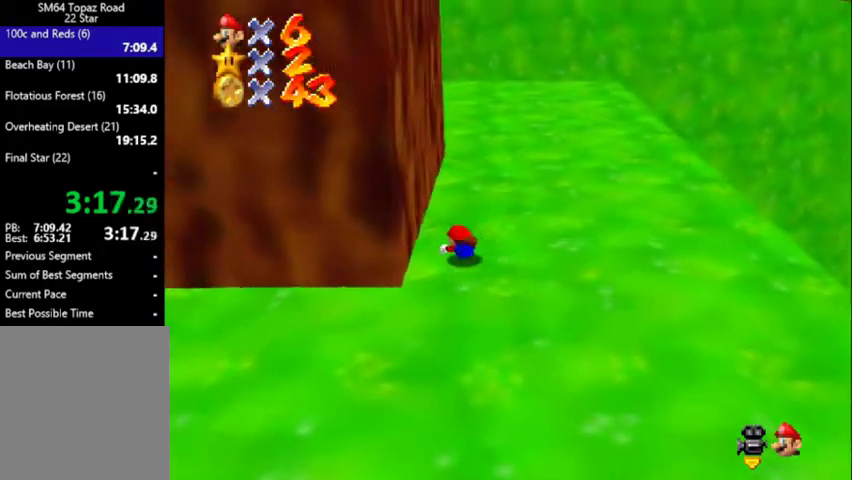
{"buttons": ["A"], "left_stick": "up", "events": [[33, "B", "down"], [67, "A", "down"], [100, "B", "up"]]}
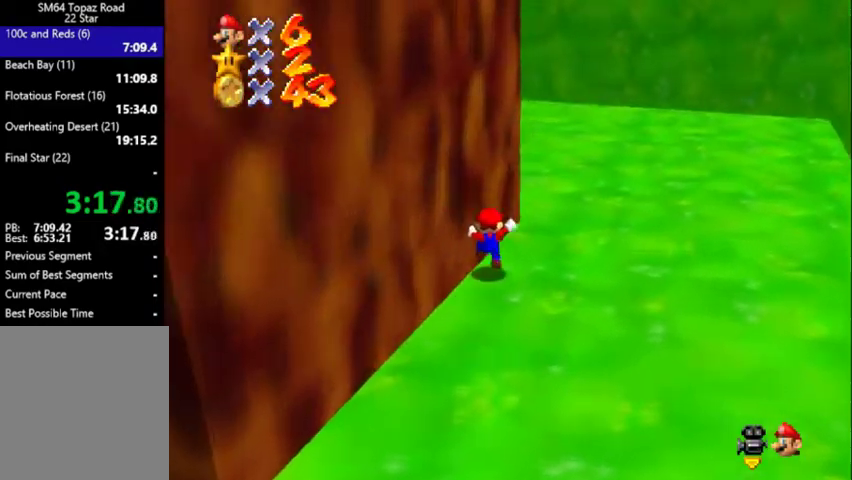
{"buttons": [], "left_stick": "up", "events": [[100, "B", "down"], [200, "A", "up"], [200, "B", "up"], [300, "C_RIGHT", "down"], [333, "C_DOWN", "down"], [433, "C_DOWN", "up"], [433, "C_RIGHT", "up"]]}